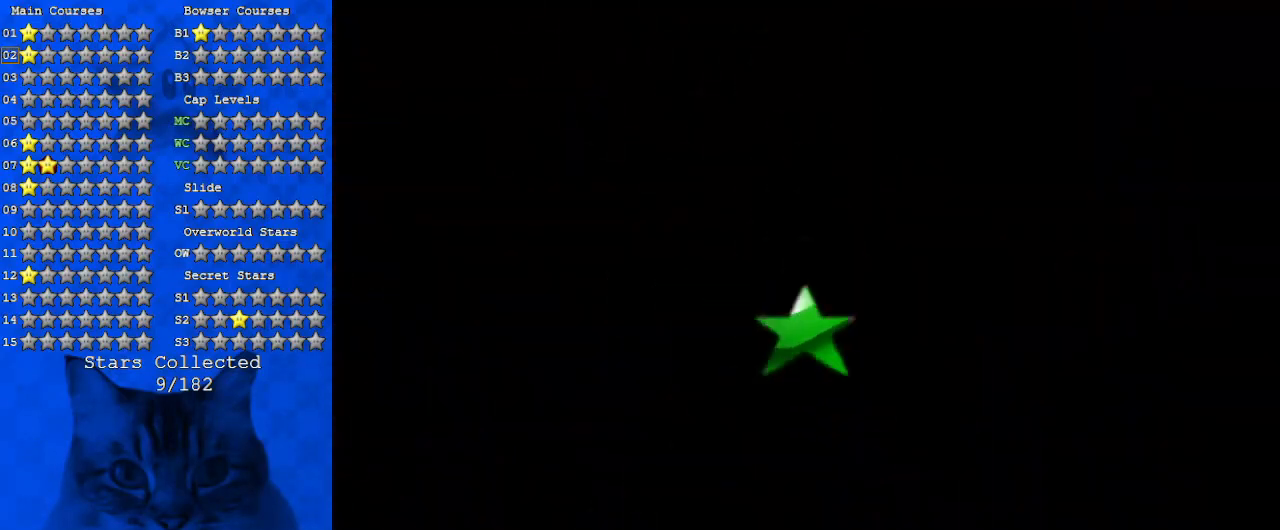
Gameplay with keyboard; each line is a JSON object with the keys held at the frame after it. "events" lists presses ("down") and releases ("up") of "a", "c", "ctrl", "d", "down", "left", "return", "right", "s", "shift", "up", "w", "x" and "y" between this image and that frame as [ms after this image, input, new state], when the widget could be followed in between. No other keys are recorded. Mouse input is not recorded.
{"keys": [], "events": []}
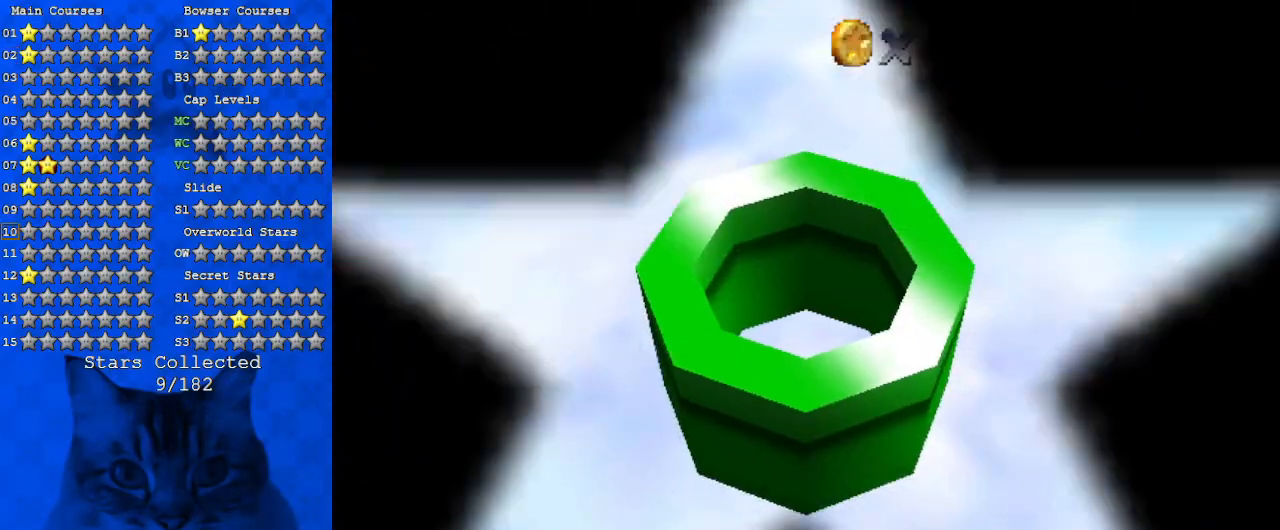
{"keys": [], "events": []}
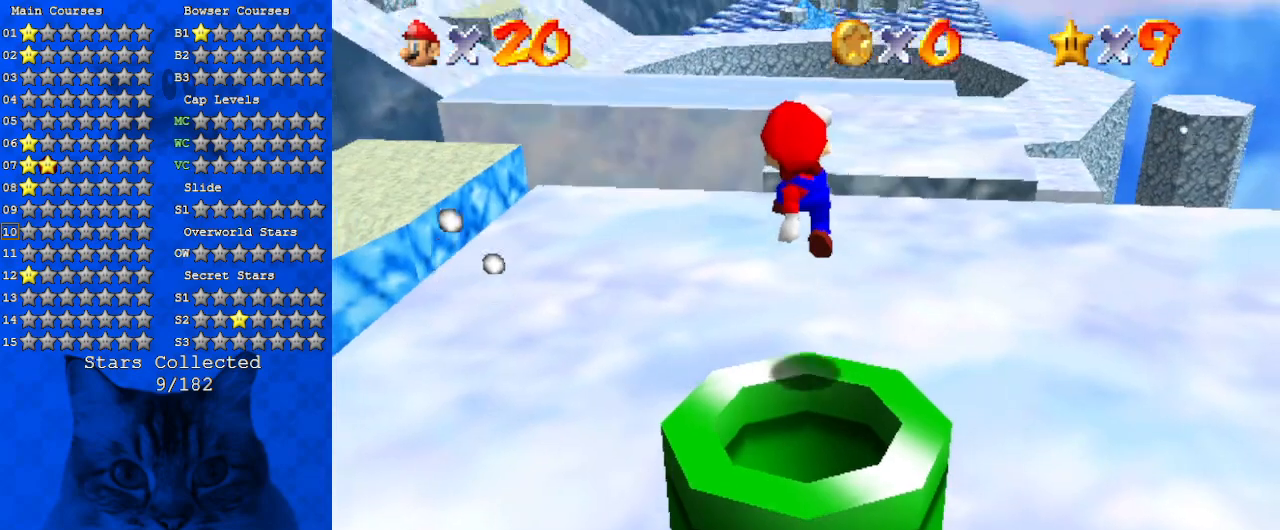
{"keys": ["up"], "events": [[34, "up", "down"]]}
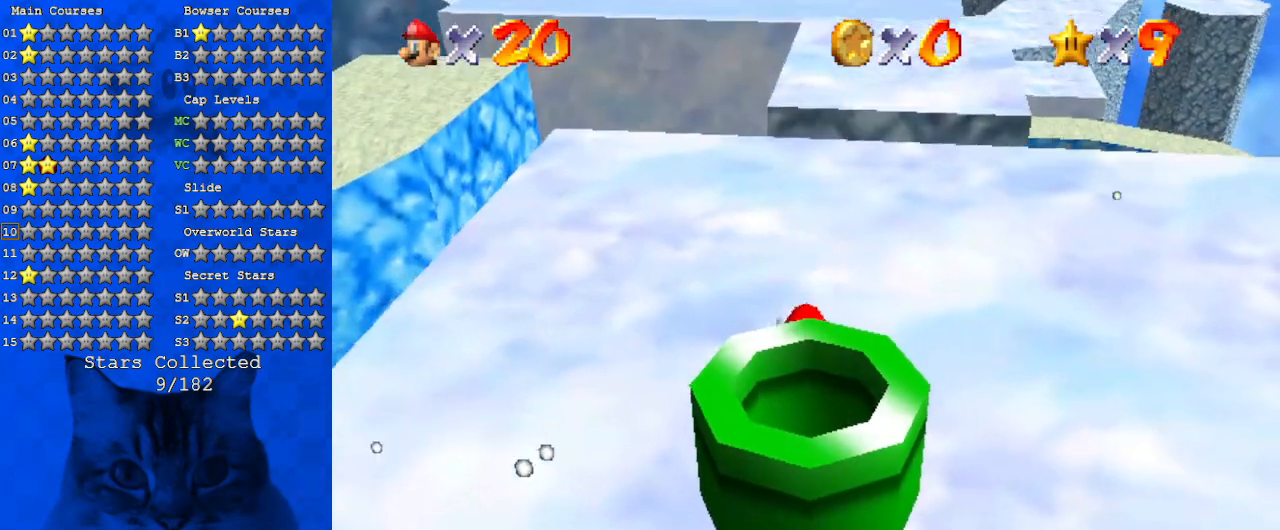
{"keys": ["up"], "events": [[100, "return", "down"], [167, "return", "up"]]}
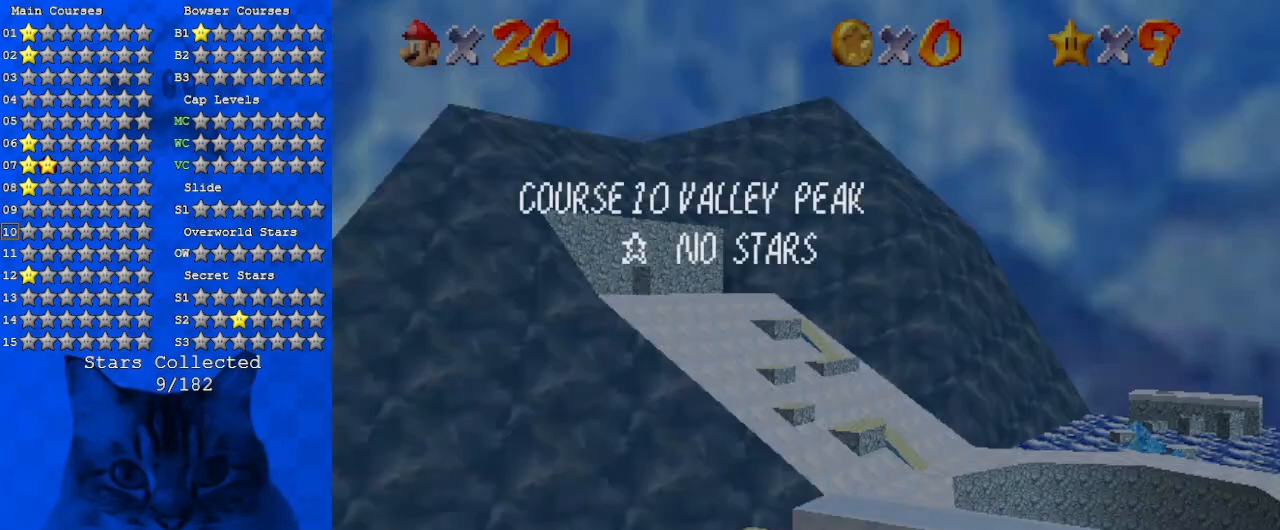
{"keys": ["up"], "events": [[100, "shift", "down"], [234, "right", "down"], [434, "shift", "up"], [467, "right", "up"]]}
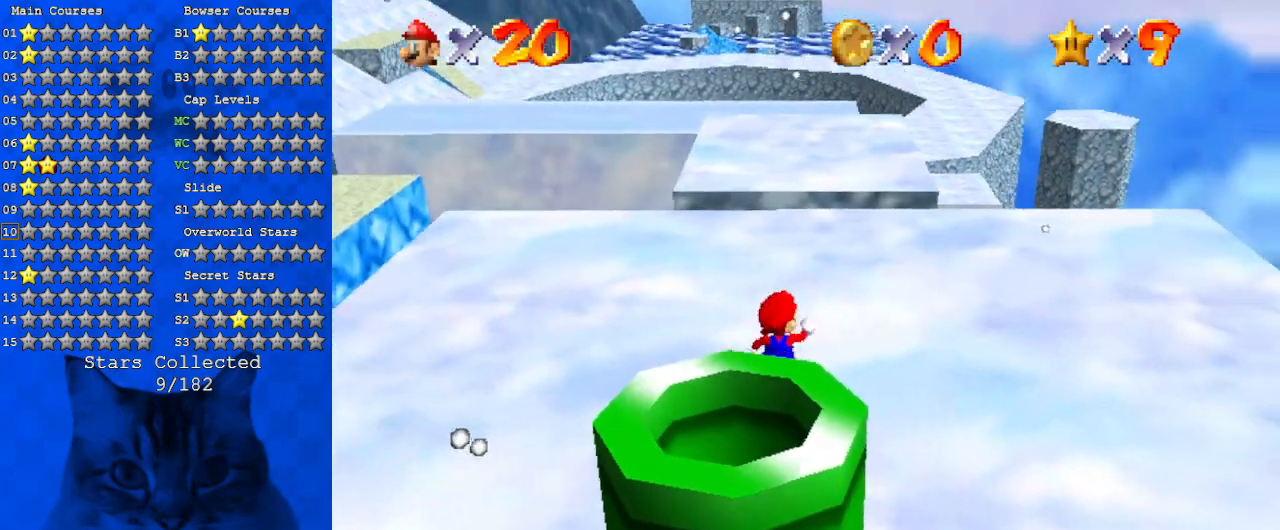
{"keys": ["up"], "events": [[200, "shift", "down"], [334, "shift", "up"]]}
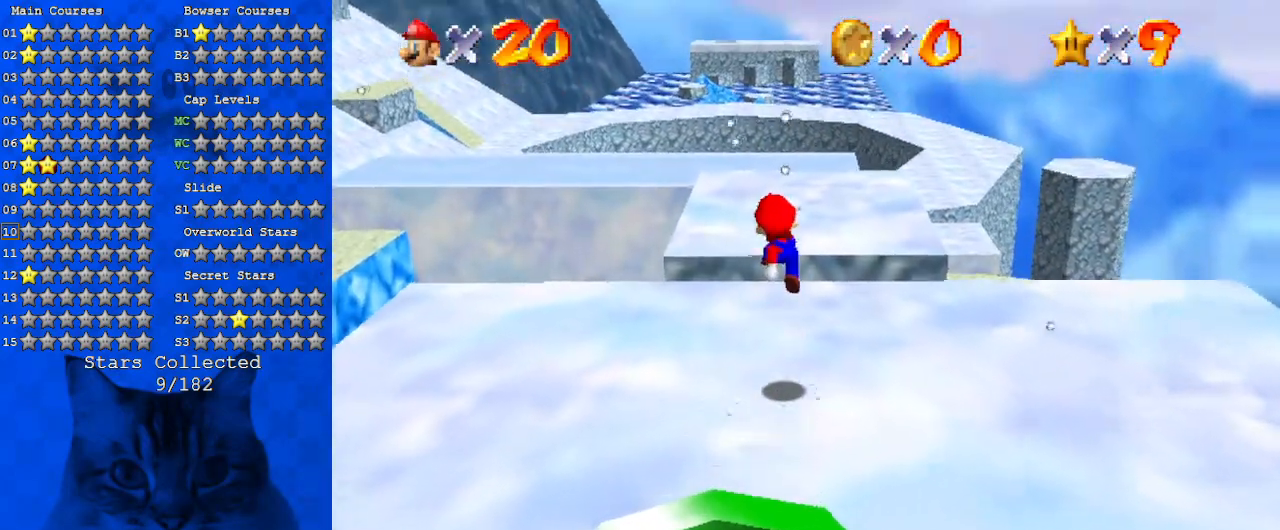
{"keys": ["ctrl", "shift", "up"], "events": [[167, "ctrl", "down"], [267, "ctrl", "up"], [300, "shift", "down"], [367, "ctrl", "down"]]}
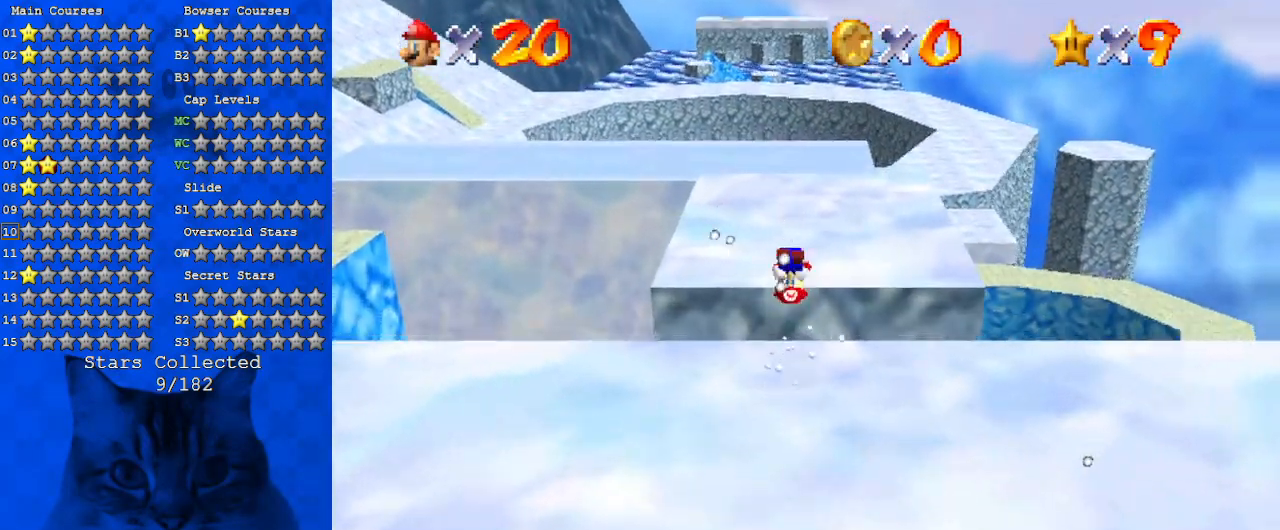
{"keys": ["shift", "up"], "events": [[234, "ctrl", "up"]]}
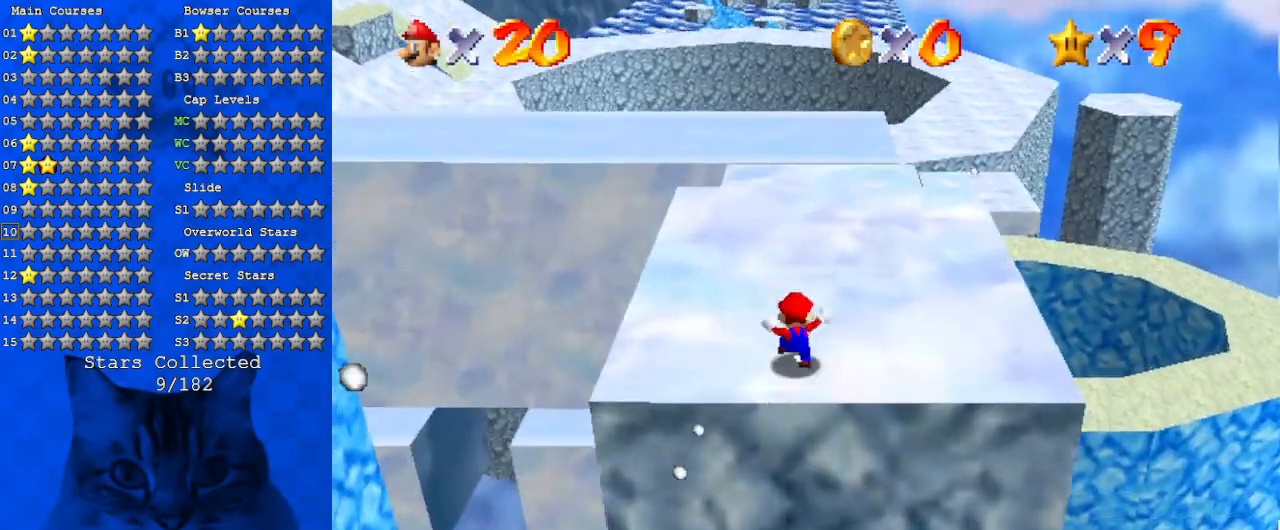
{"keys": ["up"], "events": [[167, "shift", "up"]]}
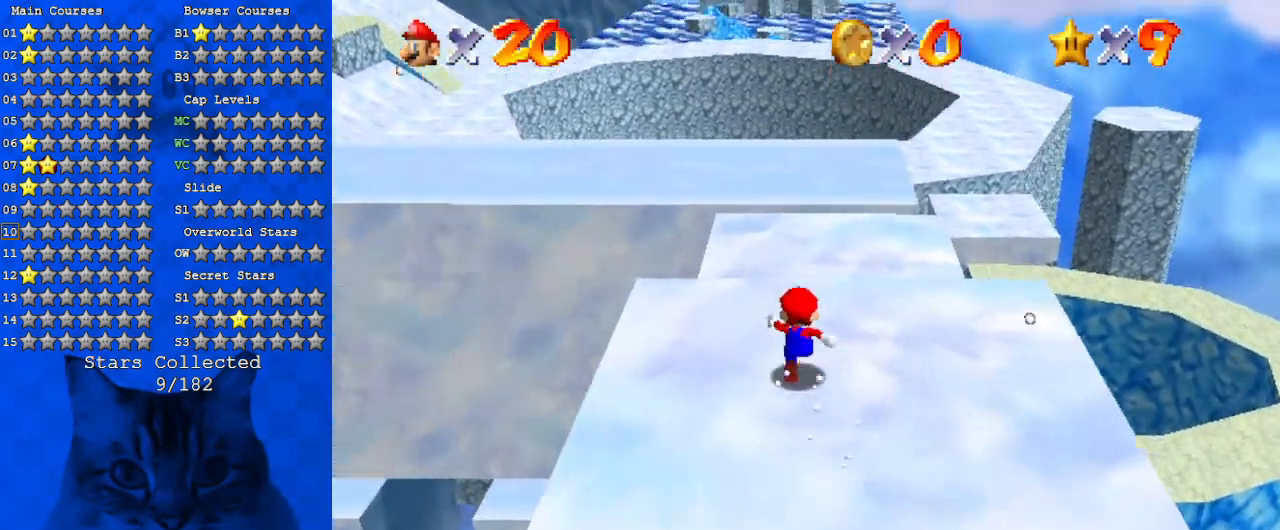
{"keys": ["d", "down"], "events": [[167, "y", "down"], [200, "shift", "down"], [367, "y", "up"], [400, "shift", "up"], [400, "up", "up"], [500, "d", "down"], [500, "down", "down"]]}
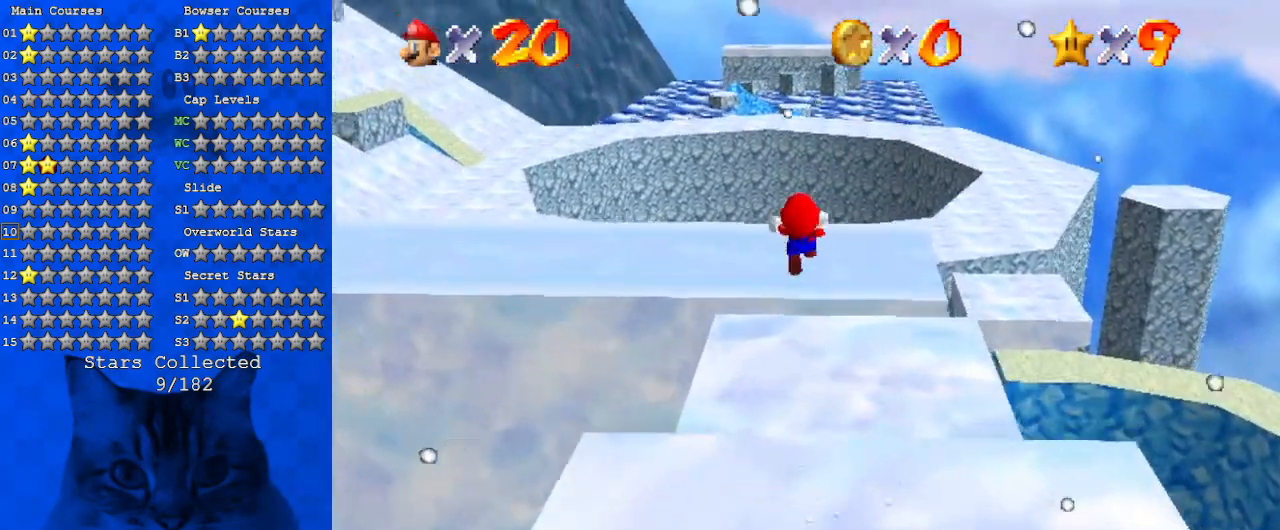
{"keys": ["d"], "events": [[134, "d", "up"], [167, "d", "down"], [367, "d", "up"], [367, "down", "up"], [467, "d", "down"]]}
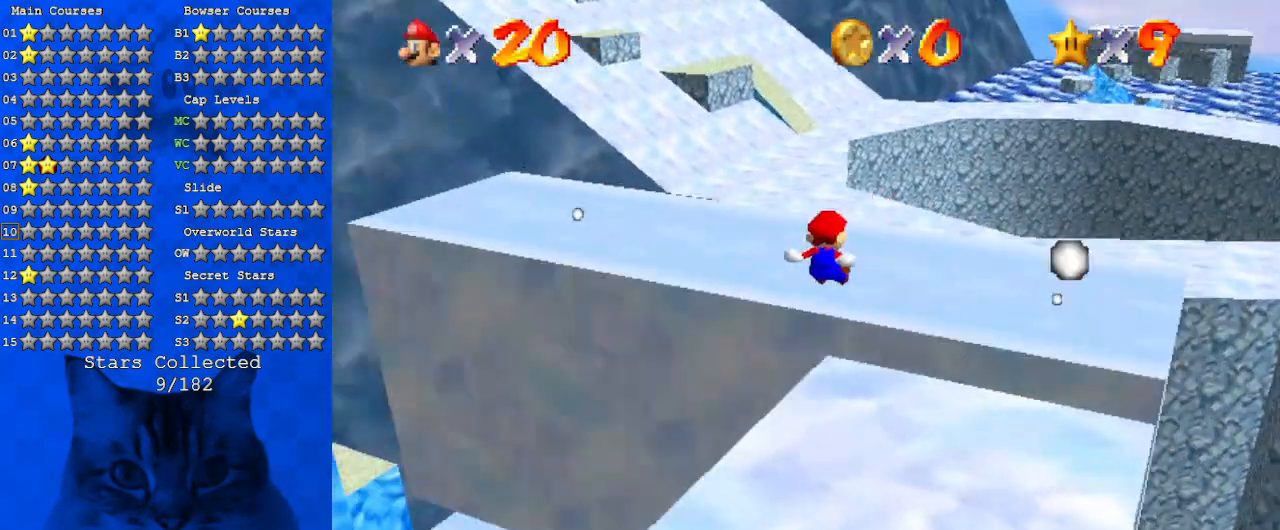
{"keys": [], "events": [[100, "d", "up"], [200, "left", "down"], [234, "down", "down"], [300, "down", "up"], [334, "left", "up"]]}
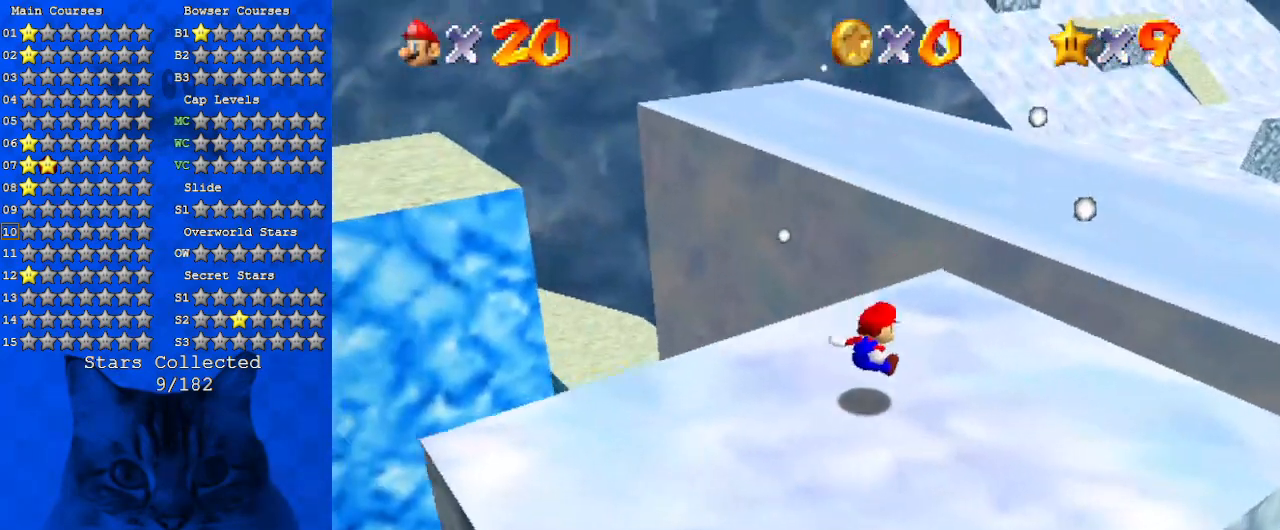
{"keys": ["d", "right"], "events": [[34, "right", "down"], [67, "d", "down"], [200, "d", "up"], [300, "d", "down"], [434, "d", "up"], [500, "d", "down"]]}
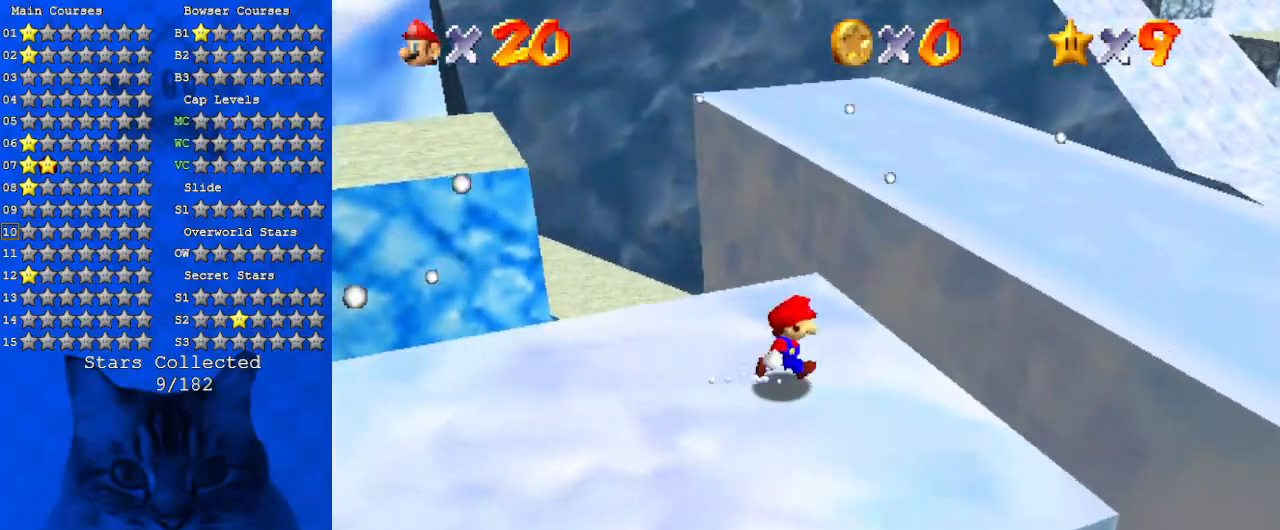
{"keys": ["right", "shift", "up"], "events": [[100, "up", "down"], [167, "d", "up"], [334, "right", "up"], [467, "right", "down"], [500, "shift", "down"]]}
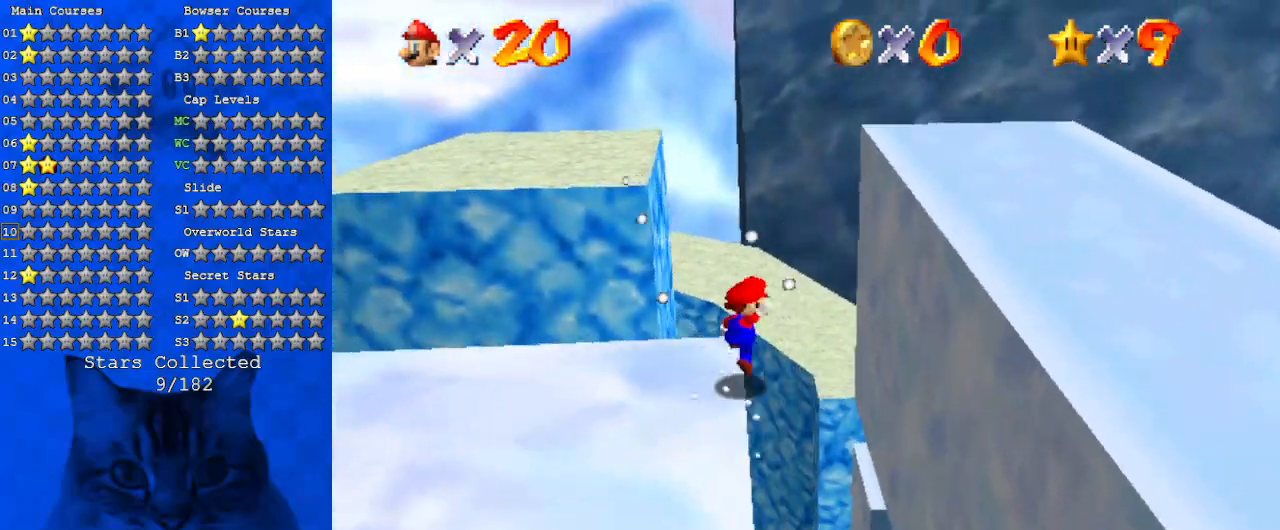
{"keys": ["a"], "events": [[67, "right", "up"], [234, "right", "down"], [300, "shift", "up"], [300, "up", "up"], [467, "a", "down"], [467, "right", "up"]]}
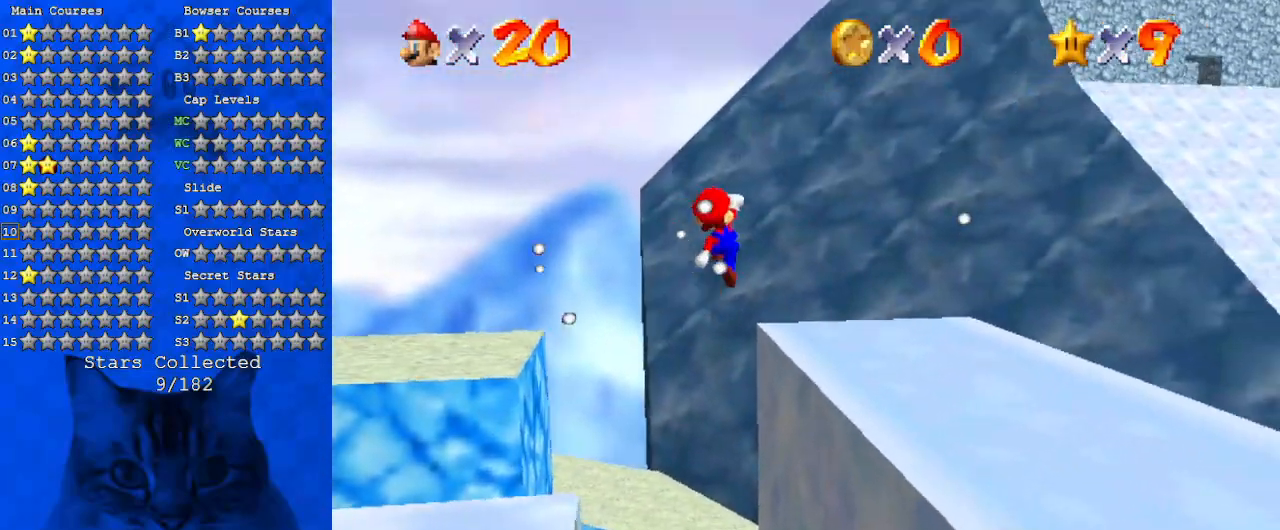
{"keys": ["a"], "events": [[34, "up", "down"], [167, "a", "up"], [200, "a", "down"], [267, "up", "up"], [400, "a", "up"], [400, "down", "down"], [434, "a", "down"], [500, "down", "up"]]}
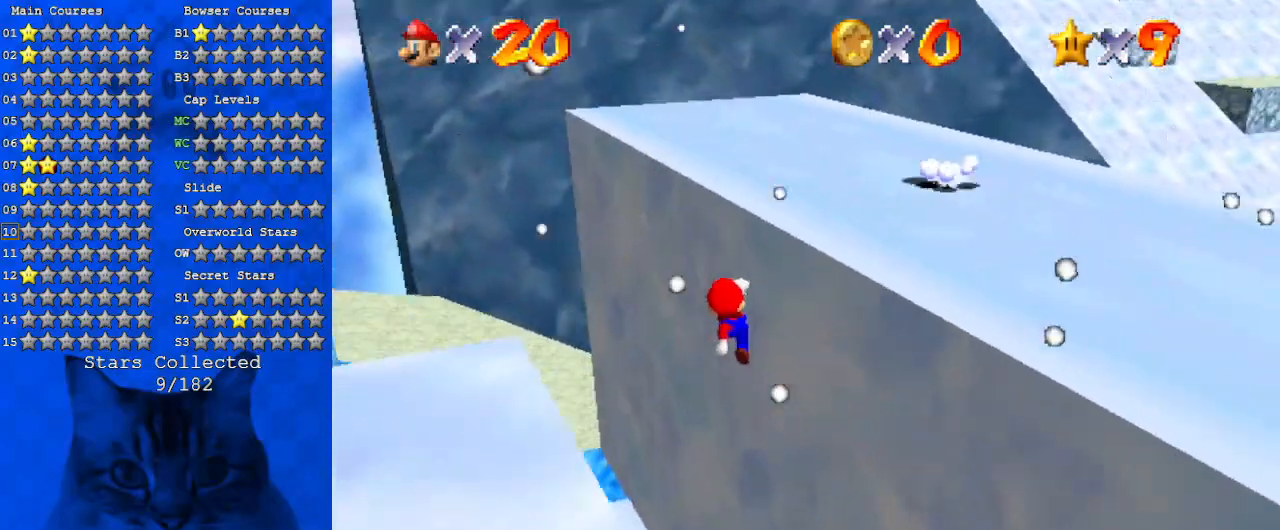
{"keys": ["up"], "events": [[100, "a", "up"], [167, "a", "down"], [267, "a", "up"], [267, "down", "down"], [367, "a", "down"], [367, "down", "up"], [367, "right", "down"], [500, "a", "up"], [500, "right", "up"], [500, "up", "down"]]}
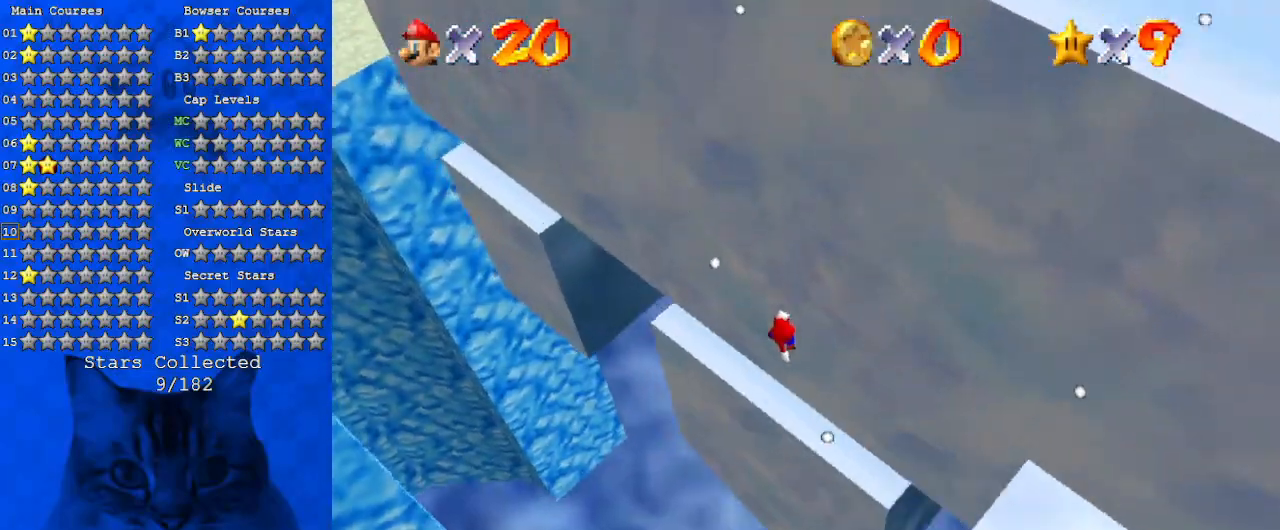
{"keys": ["right", "up"], "events": [[300, "ctrl", "down"], [334, "right", "down"], [434, "ctrl", "up"]]}
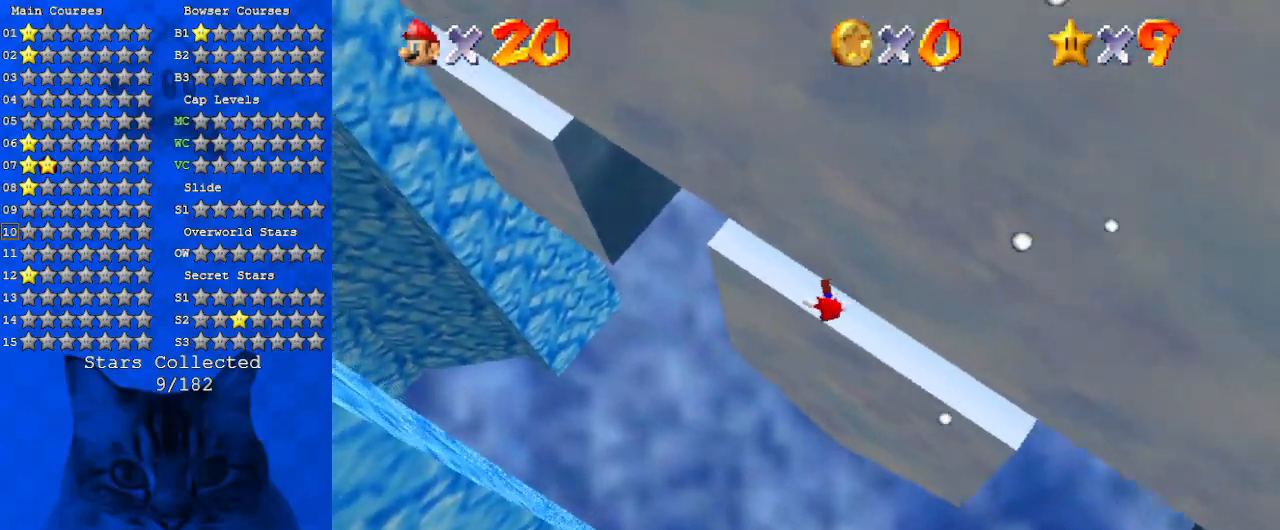
{"keys": ["right", "up"], "events": [[334, "a", "down"], [334, "w", "down"], [434, "w", "up"], [467, "a", "up"]]}
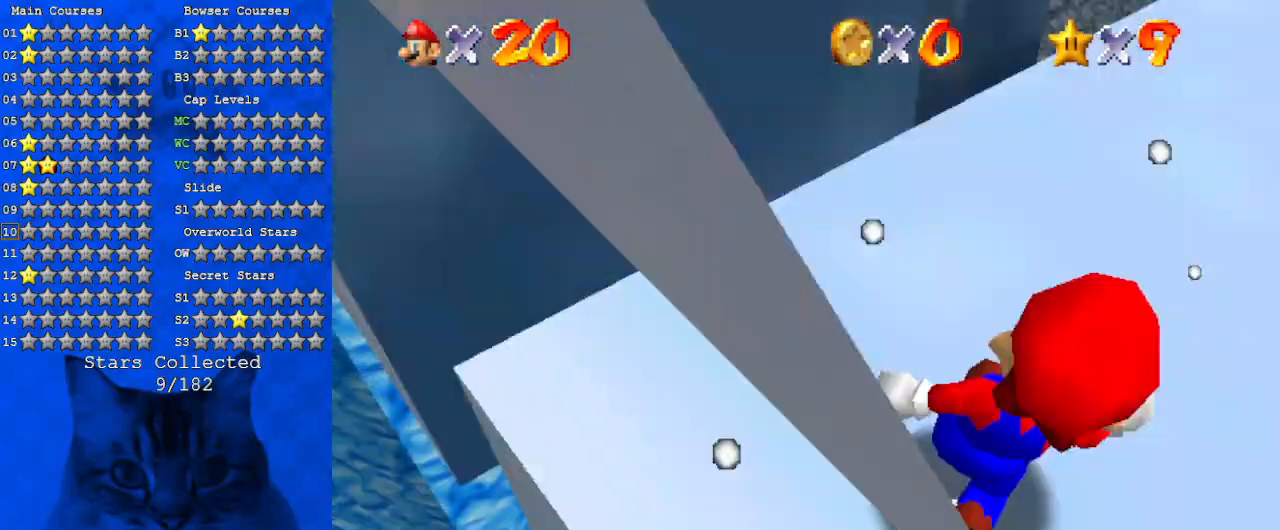
{"keys": ["down"], "events": [[34, "a", "down"], [34, "up", "up"], [67, "s", "down"], [134, "up", "down"], [234, "a", "up"], [234, "s", "up"], [234, "up", "up"], [300, "right", "up"], [300, "shift", "down"], [400, "down", "down"], [400, "left", "down"], [400, "y", "down"], [434, "shift", "up"], [500, "left", "up"], [500, "y", "up"]]}
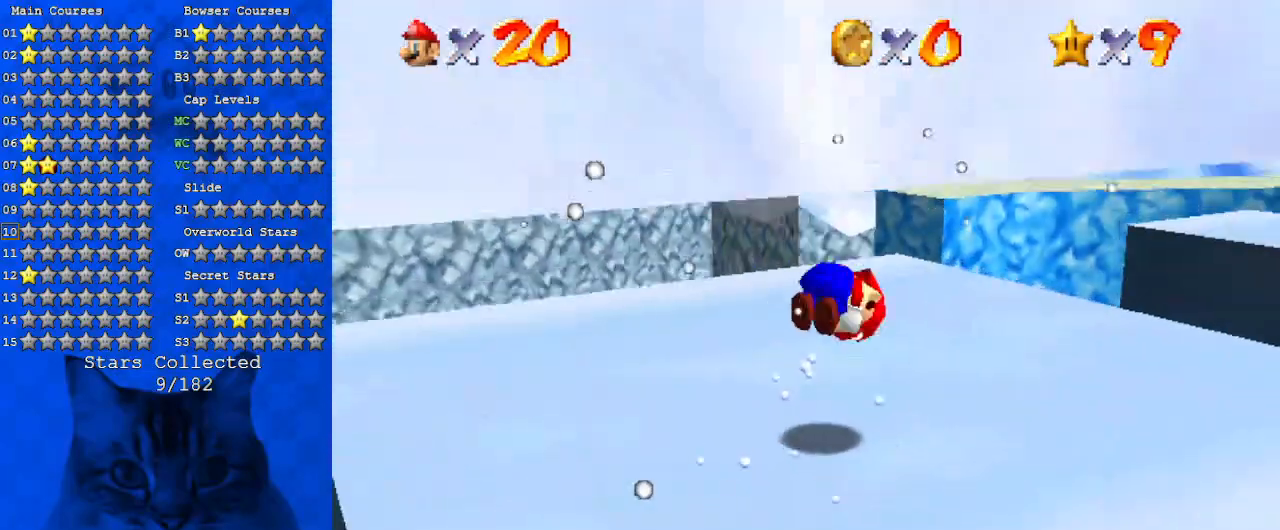
{"keys": ["right"], "events": [[100, "down", "up"], [100, "right", "down"], [100, "w", "down"], [134, "a", "down"], [267, "a", "up"], [267, "w", "up"], [367, "a", "down"], [500, "a", "up"]]}
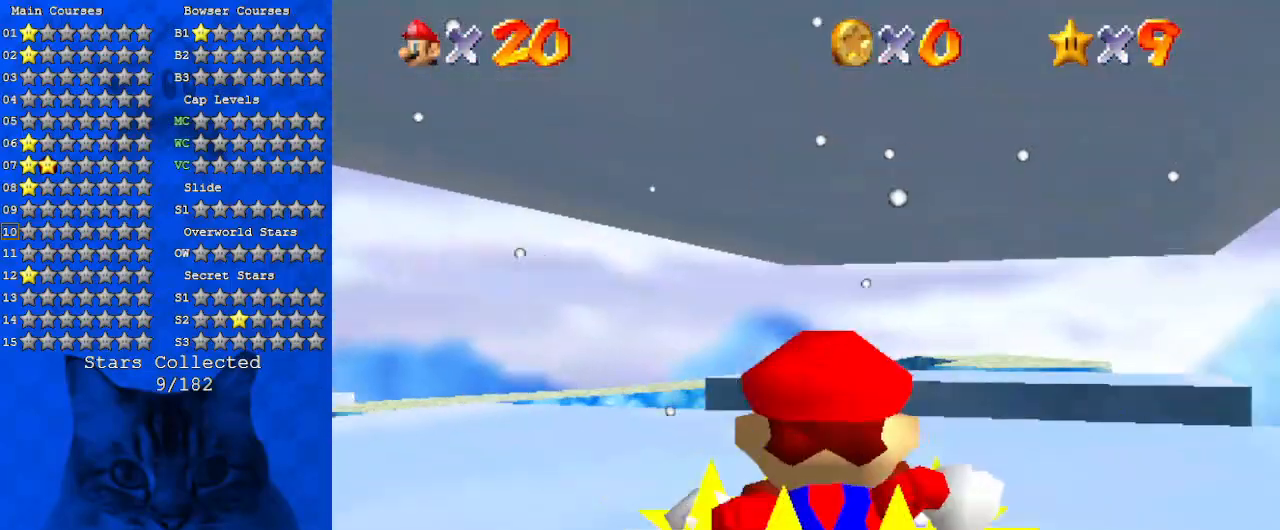
{"keys": ["a"], "events": [[100, "a", "down"], [100, "s", "down"], [234, "s", "up"], [300, "a", "up"], [300, "right", "up"], [334, "c", "down"], [467, "a", "down"], [467, "c", "up"]]}
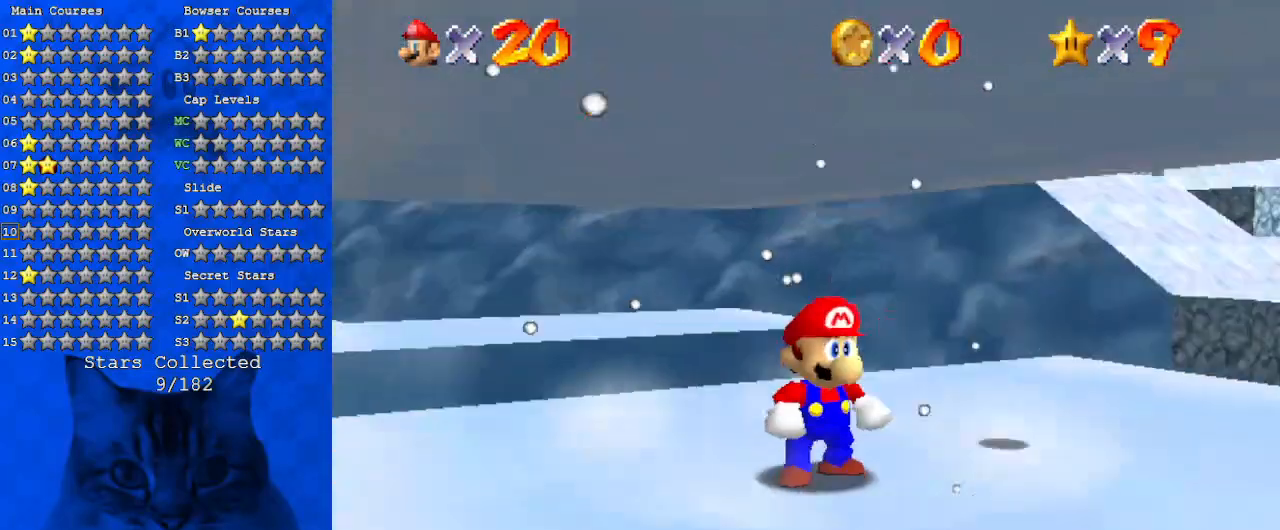
{"keys": [], "events": [[134, "a", "up"], [200, "a", "down"], [400, "a", "up"]]}
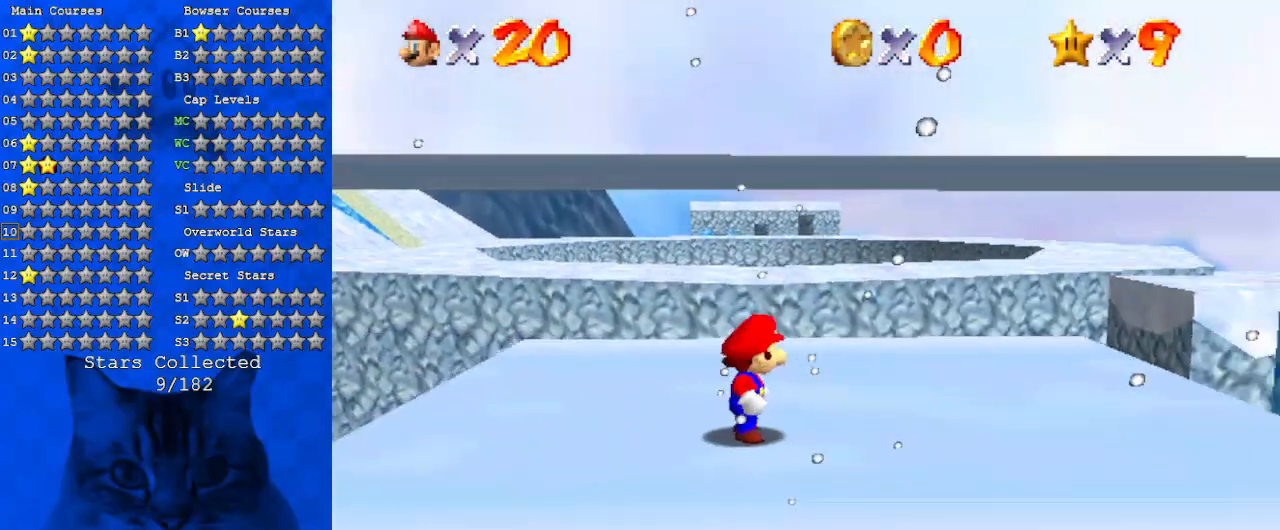
{"keys": ["down"], "events": [[34, "d", "down"], [134, "d", "up"], [334, "d", "down"], [467, "d", "up"], [467, "down", "down"]]}
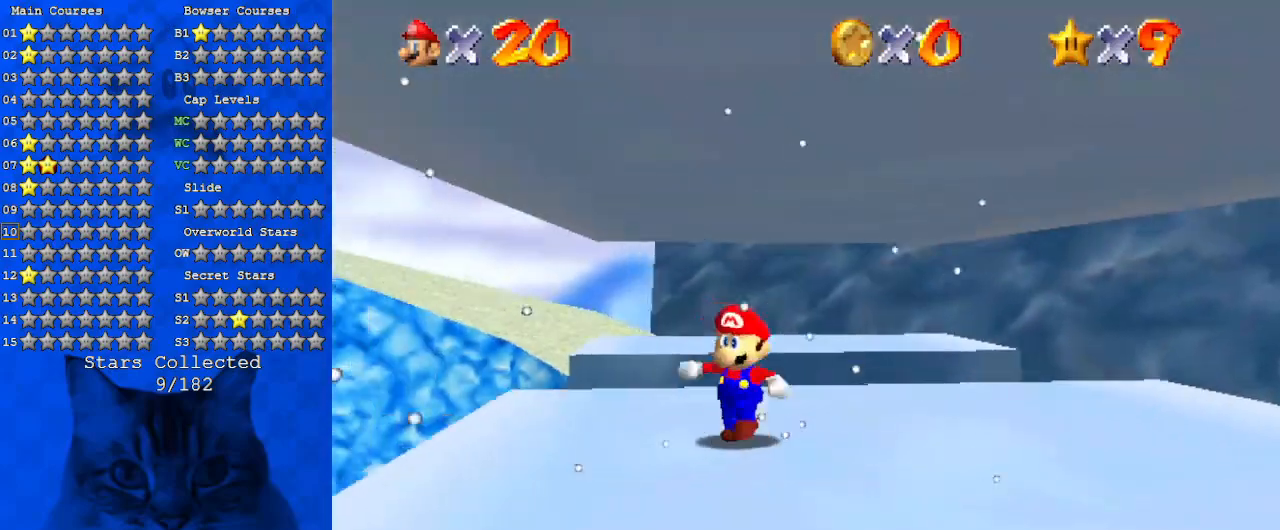
{"keys": ["d"], "events": [[67, "d", "down"], [67, "down", "up"], [234, "d", "up"], [400, "d", "down"]]}
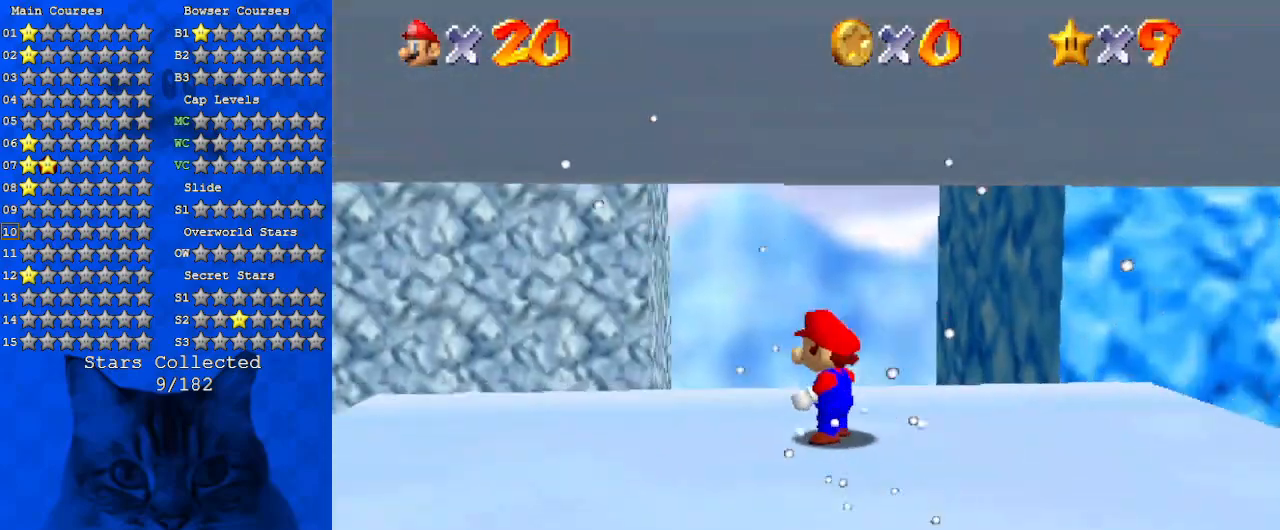
{"keys": ["down", "left", "s"], "events": [[34, "d", "up"], [67, "d", "down"], [200, "d", "up"], [300, "d", "down"], [367, "s", "down"], [400, "down", "down"], [400, "left", "down"], [500, "d", "up"]]}
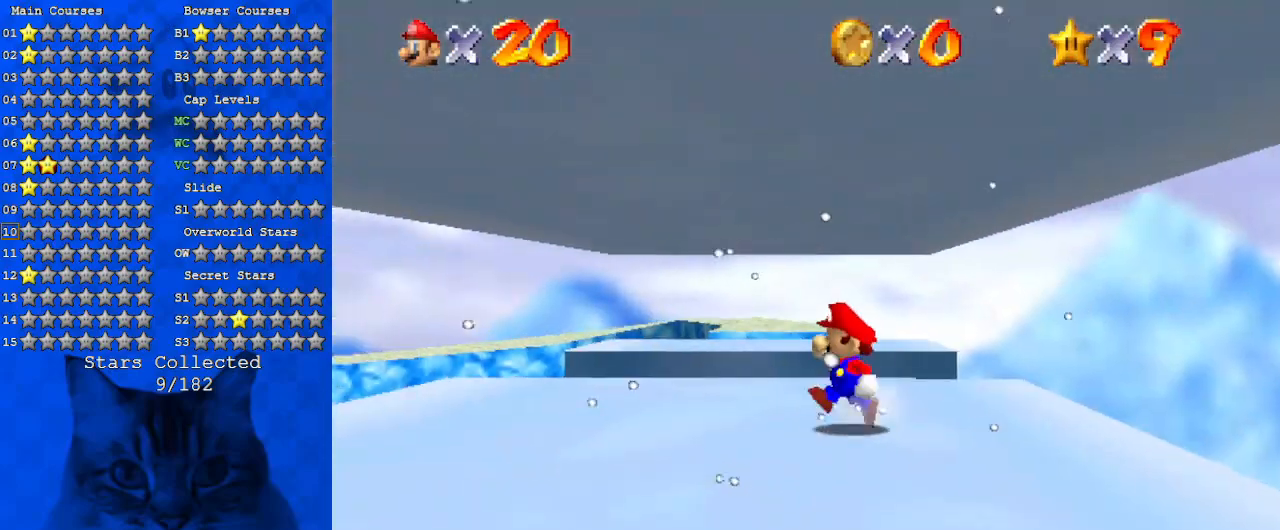
{"keys": ["down", "left", "s"], "events": [[34, "s", "up"], [67, "down", "up"], [334, "a", "down"], [400, "s", "down"], [500, "a", "up"], [500, "down", "down"]]}
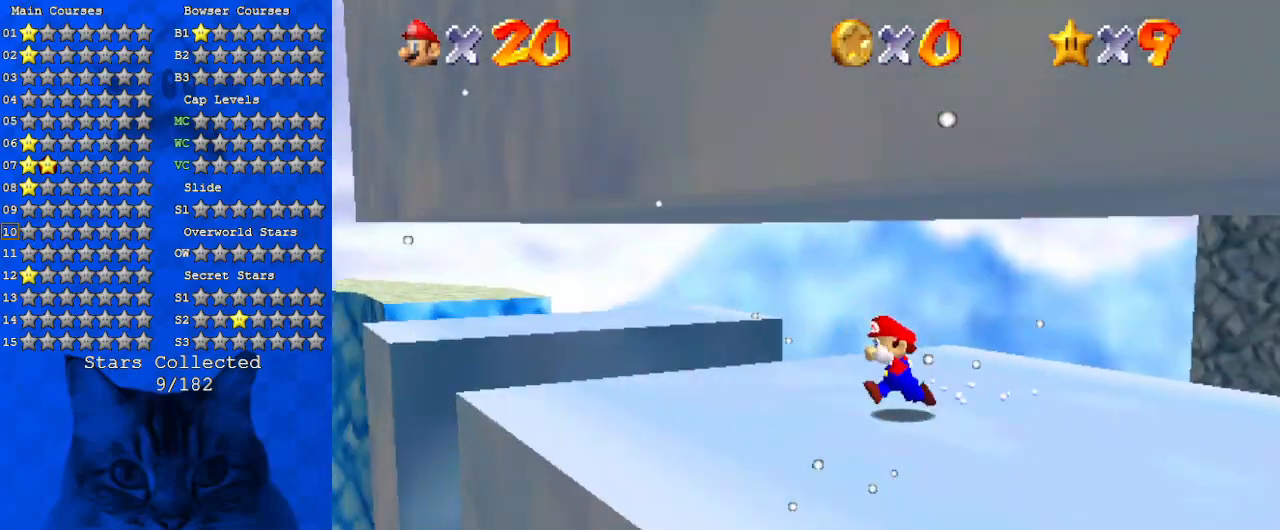
{"keys": ["left"], "events": [[67, "down", "up"], [67, "s", "up"], [100, "a", "down"], [100, "s", "down"], [300, "a", "up"], [300, "s", "up"]]}
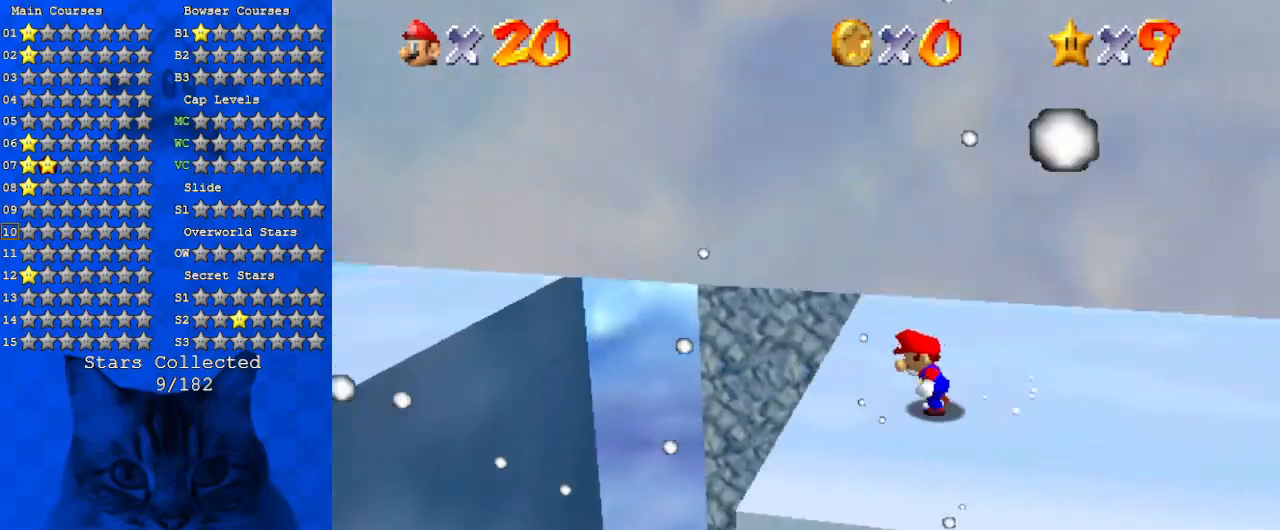
{"keys": ["left"], "events": [[100, "y", "down"], [200, "shift", "down"], [267, "y", "up"], [334, "shift", "up"], [400, "d", "down"], [500, "d", "up"]]}